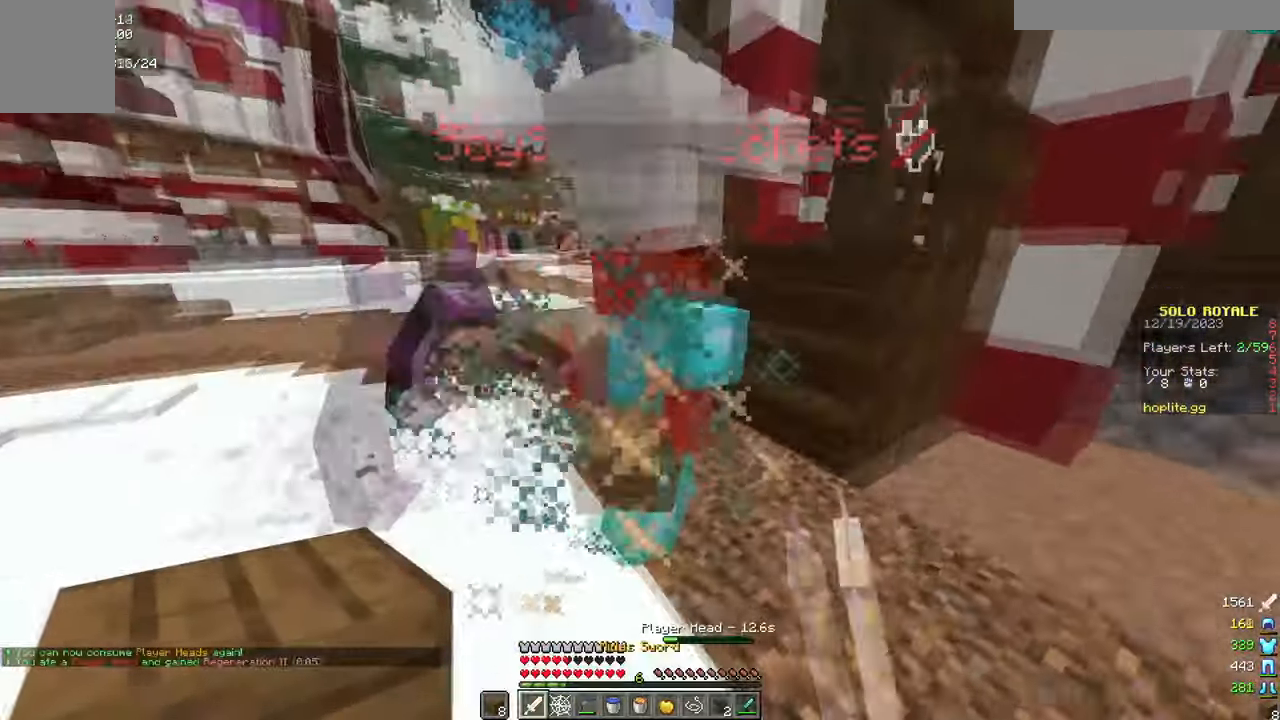
Gameplay with keyboard and mouse; each line is a JSON object with the keys and mouse buttons held at the frame after it. "events" lists presses ("down") and releases ("up") of "a", "d", "s", "w", "mouse_left" and "mouse_right" between this image and that frame as [ms after this image, input, new state], when the widget could be followed in between. "mouse_left", "mouse_right" = the "left", "right" buttons of the "mouse" list. No other keys are recorded. Fast repeated clicks can show as one long hold. Mouse movement is not recorded.
{"keys": ["w"], "mouse": [], "events": [[34, "w", "down"], [317, "d", "up"]]}
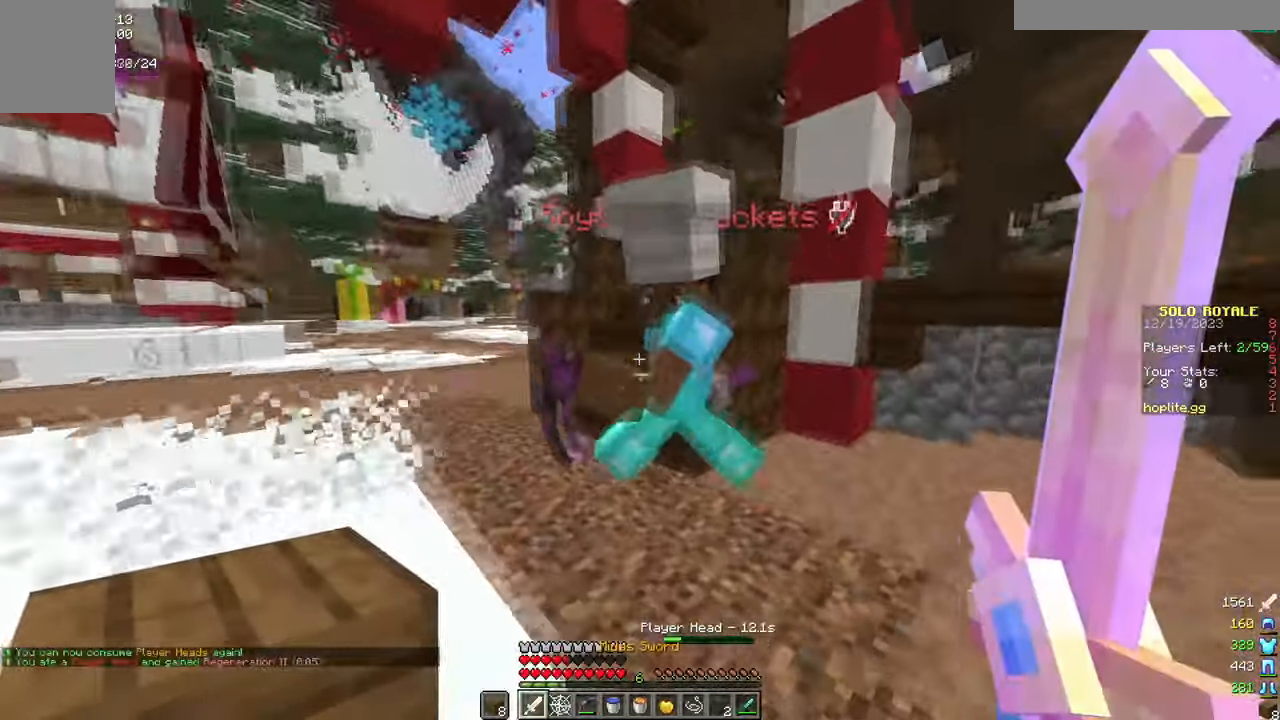
{"keys": ["a", "w"], "mouse": [], "events": [[50, "mouse_left", "down"], [83, "a", "down"], [133, "w", "up"], [183, "mouse_left", "up"], [300, "w", "down"]]}
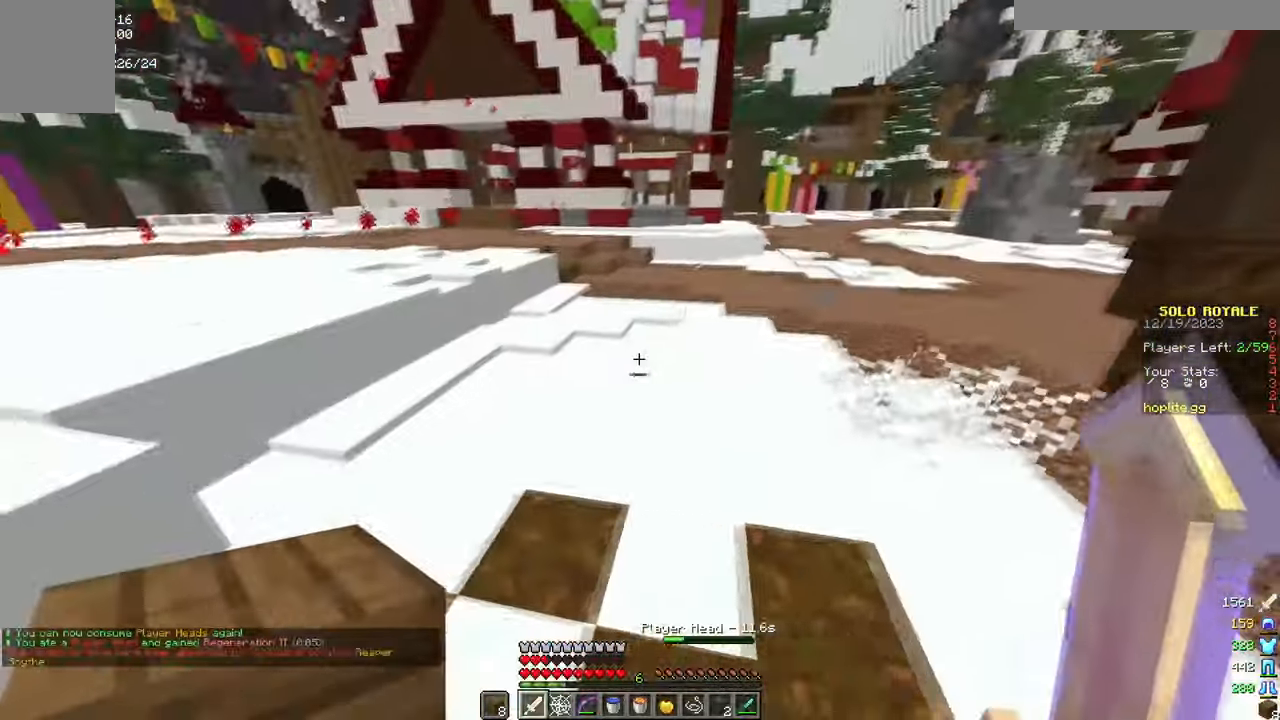
{"keys": ["a", "s"], "mouse": ["left", "right"], "events": [[50, "a", "up"], [267, "mouse_right", "down"], [301, "mouse_left", "down"], [334, "a", "down"], [401, "w", "up"], [484, "s", "down"]]}
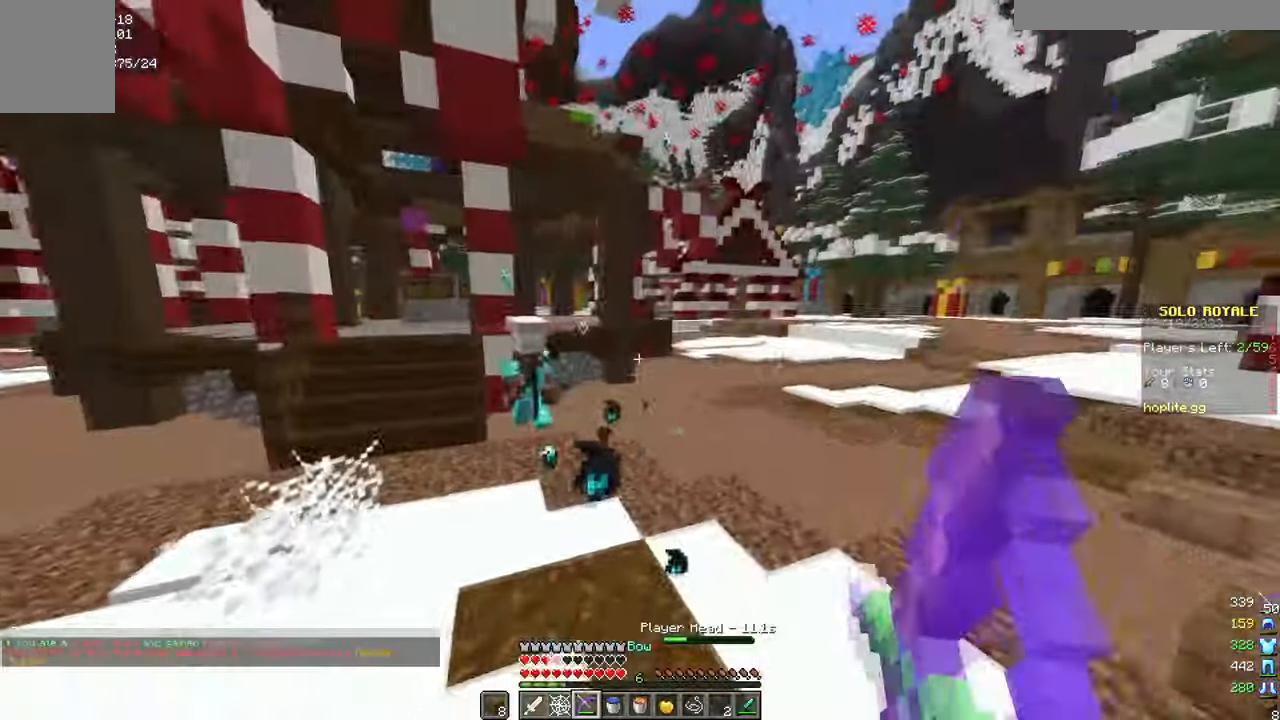
{"keys": ["s"], "mouse": [], "events": [[333, "mouse_left", "up"], [350, "mouse_right", "up"], [434, "a", "up"]]}
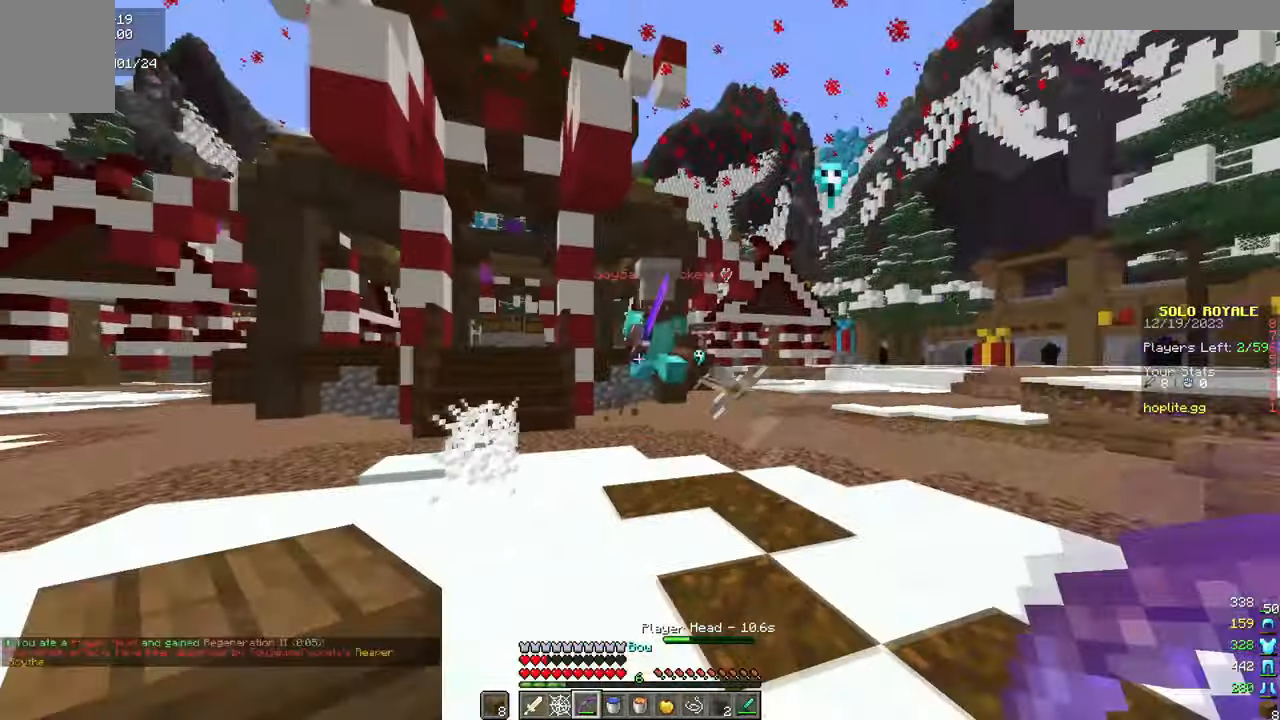
{"keys": ["w"], "mouse": [], "events": [[50, "s", "up"], [100, "d", "down"], [150, "w", "down"], [467, "d", "up"]]}
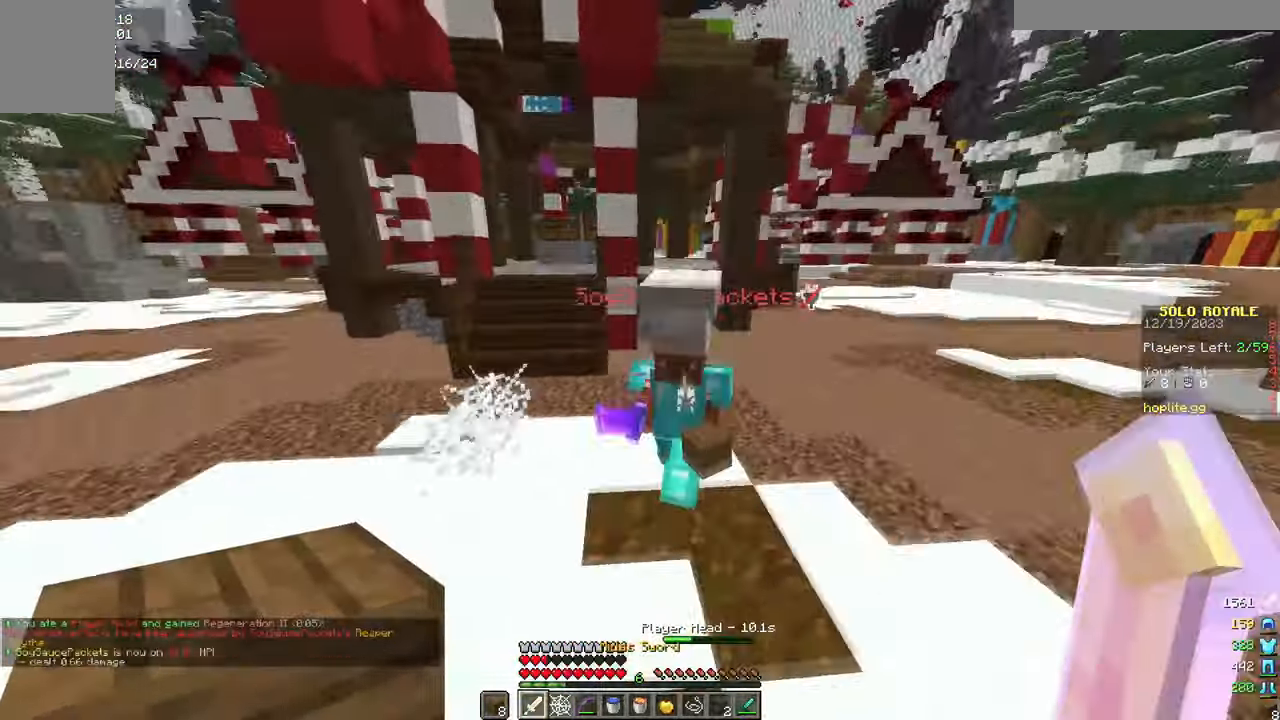
{"keys": ["d", "s"], "mouse": [], "events": [[150, "w", "up"], [217, "d", "down"], [233, "mouse_left", "down"], [233, "s", "down"], [283, "d", "up"], [384, "mouse_left", "up"], [500, "d", "down"]]}
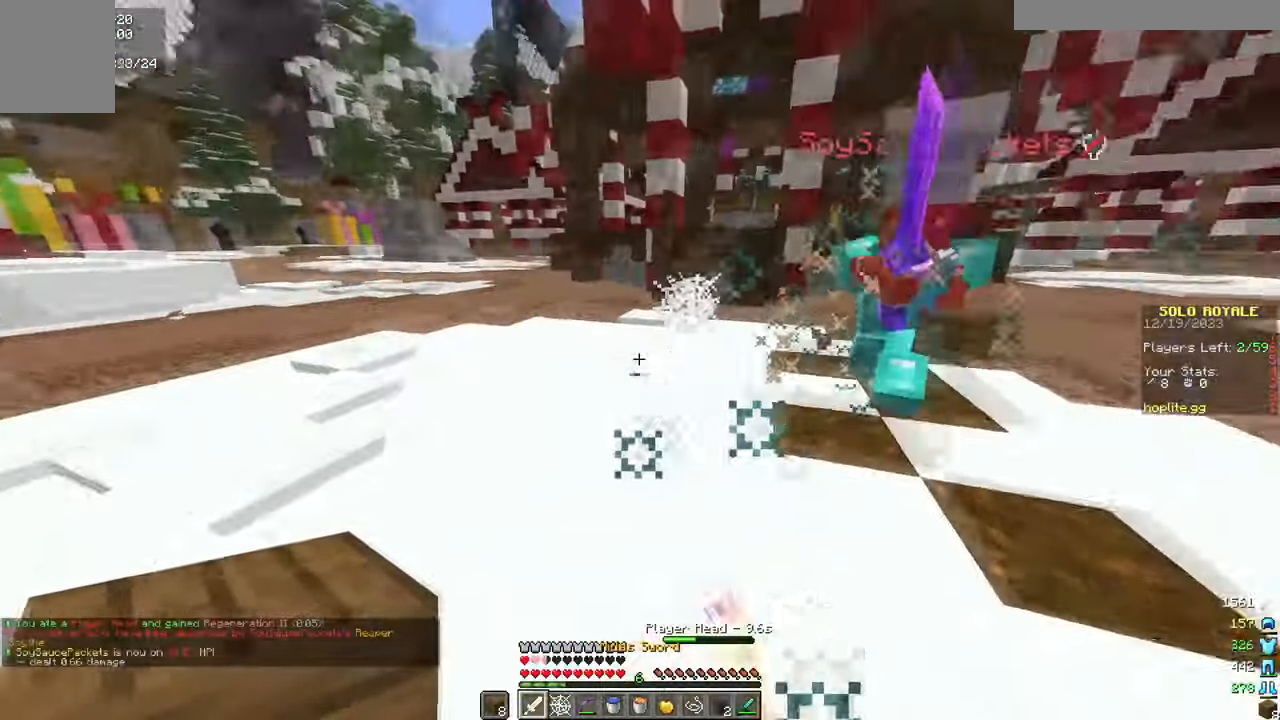
{"keys": ["a", "s"], "mouse": [], "events": [[17, "s", "up"], [34, "w", "down"], [84, "d", "up"], [384, "a", "down"], [384, "mouse_left", "down"], [401, "w", "up"], [467, "s", "down"], [501, "mouse_left", "up"]]}
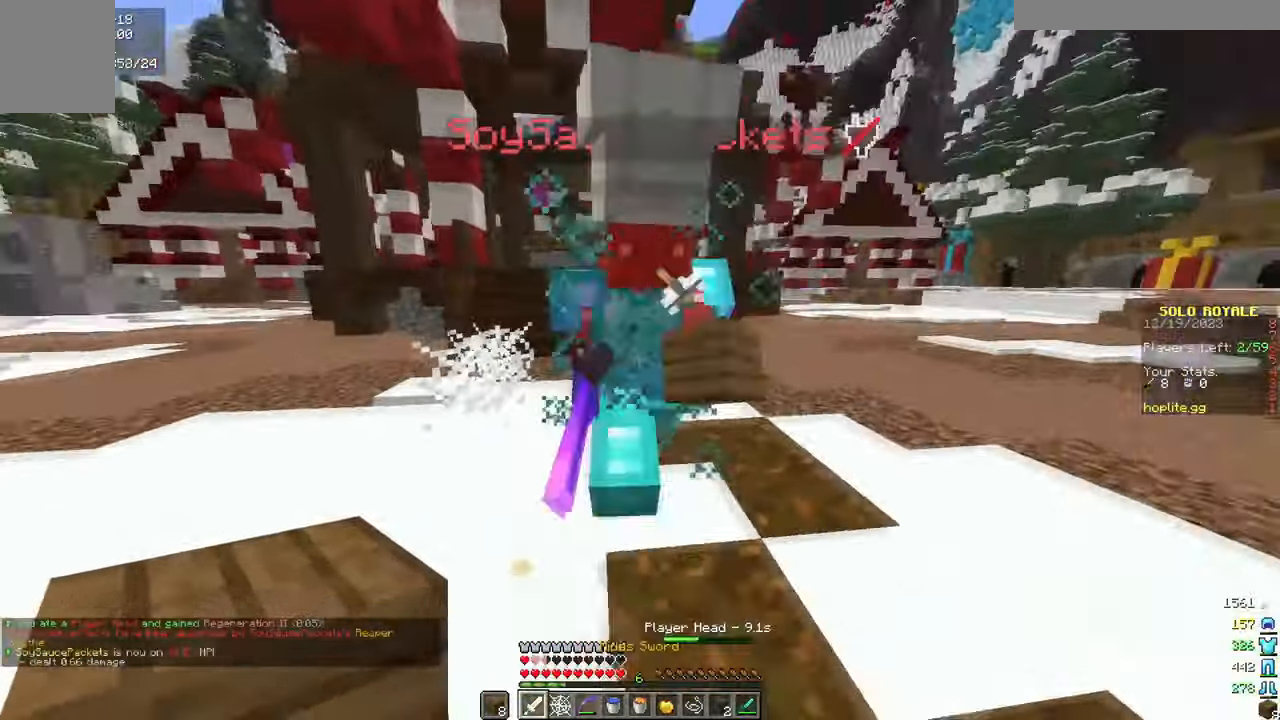
{"keys": ["a", "s"], "mouse": ["left"], "events": [[133, "s", "up"], [183, "w", "down"], [267, "a", "up"], [467, "mouse_left", "down"], [467, "w", "up"], [484, "a", "down"], [484, "s", "down"]]}
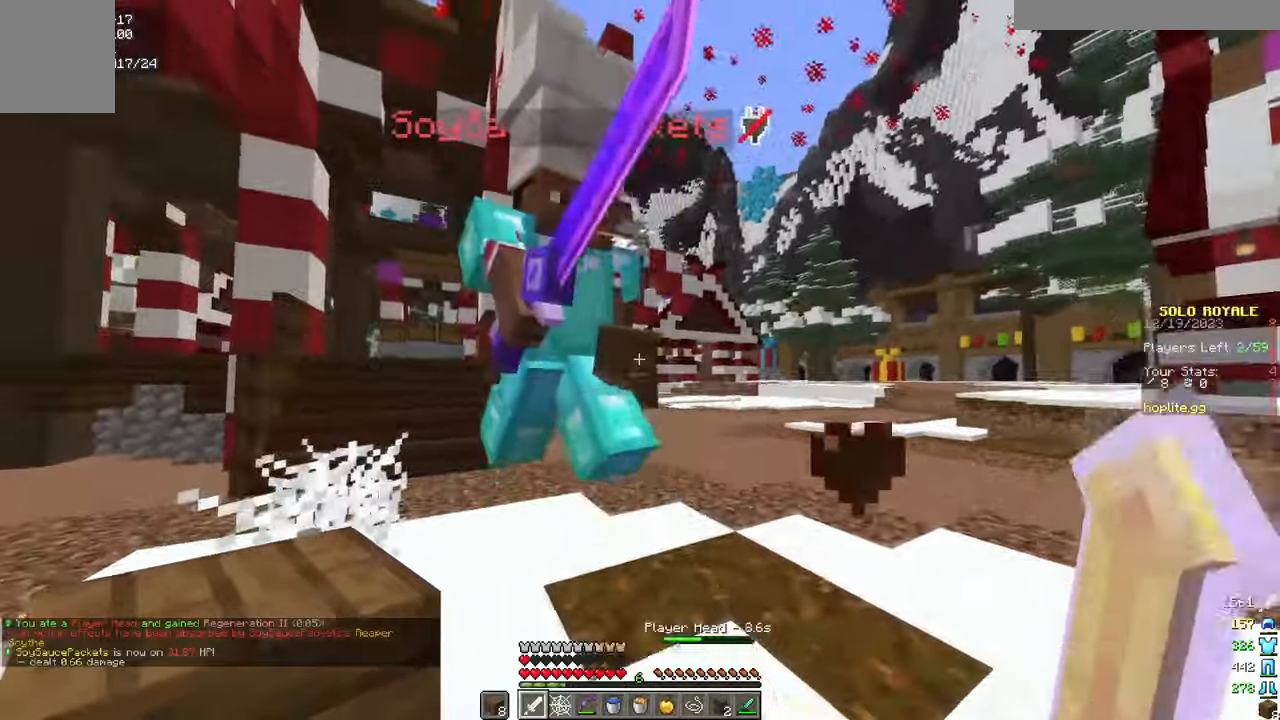
{"keys": ["d", "s"], "mouse": ["left"], "events": [[84, "mouse_left", "up"], [184, "s", "up"], [217, "w", "down"], [334, "a", "up"], [434, "mouse_left", "down"], [467, "w", "up"], [484, "d", "down"], [501, "s", "down"]]}
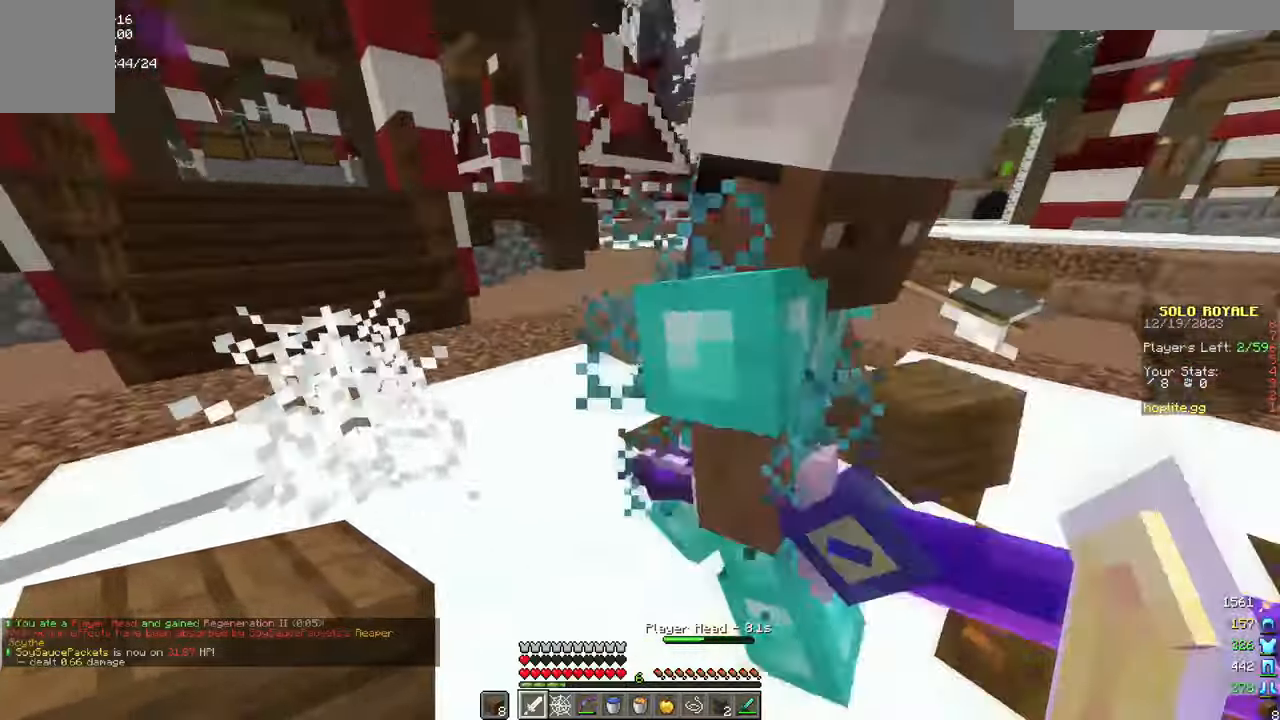
{"keys": ["s"], "mouse": ["right"], "events": [[50, "d", "up"], [83, "mouse_left", "up"], [133, "a", "down"], [167, "a", "up"], [484, "mouse_right", "down"]]}
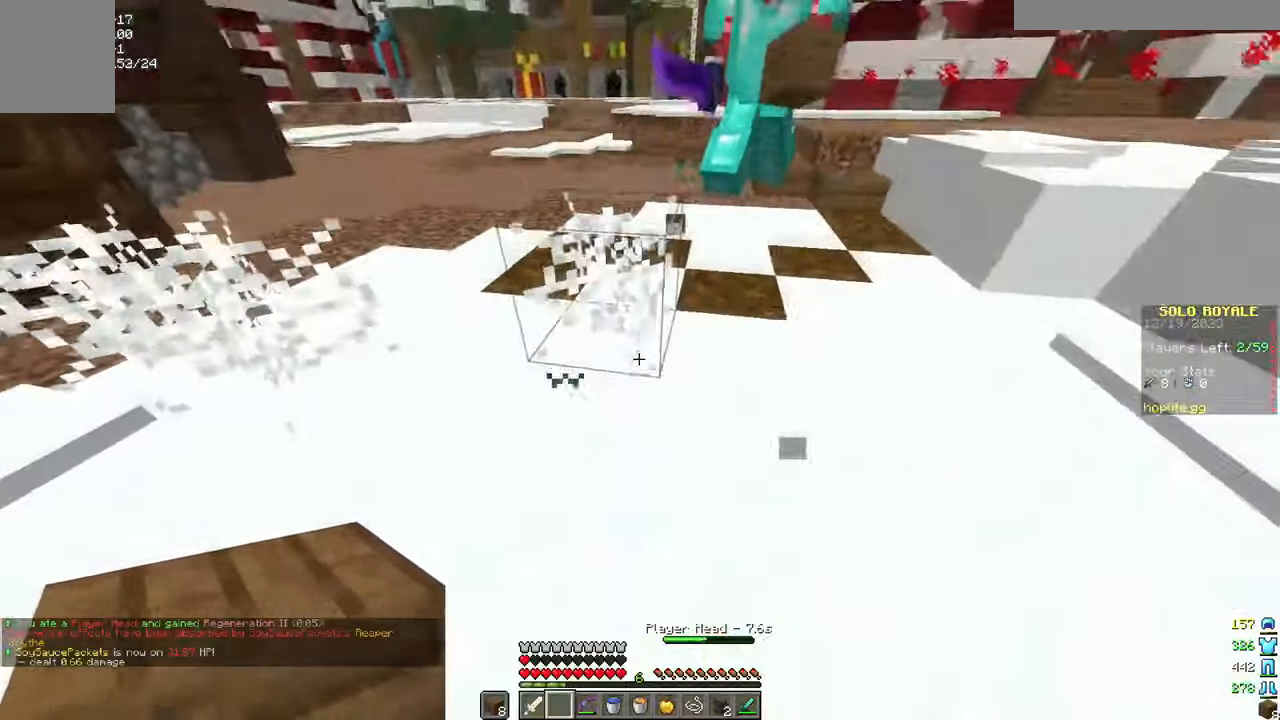
{"keys": ["d", "w"], "mouse": [], "events": [[66, "mouse_right", "up"], [116, "d", "down"], [267, "s", "up"], [350, "w", "down"]]}
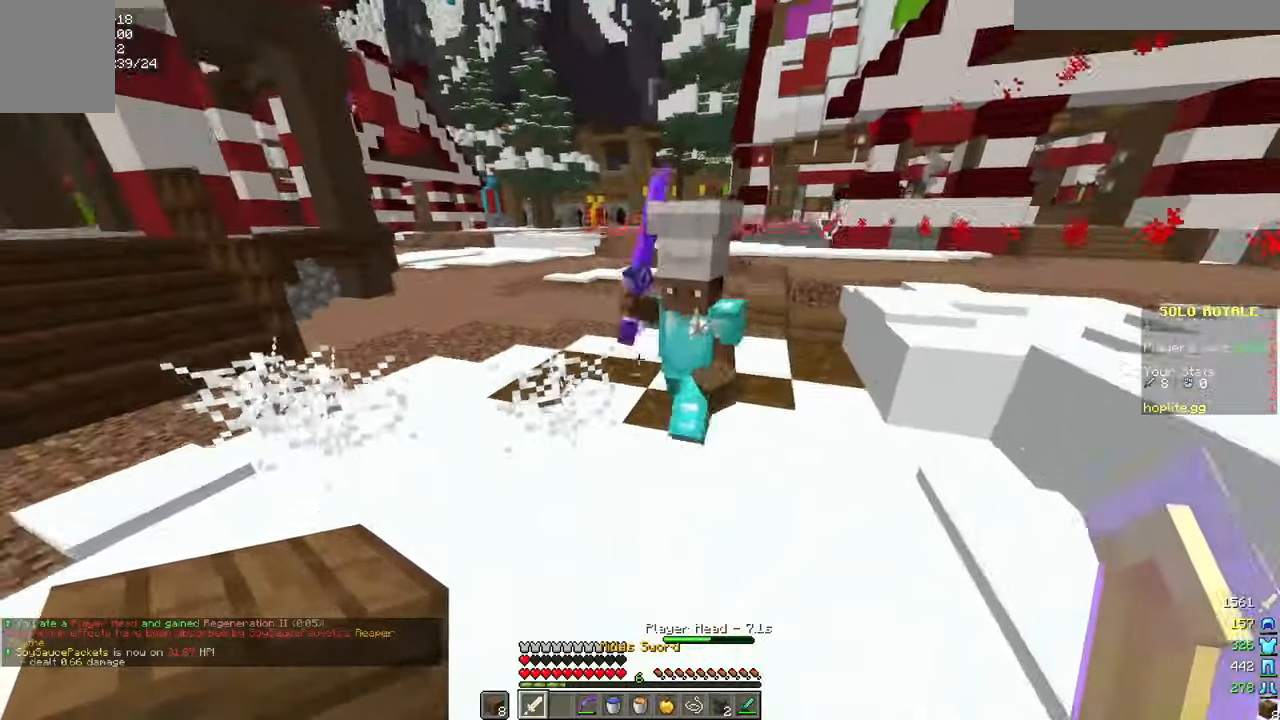
{"keys": ["d"], "mouse": [], "events": [[234, "w", "up"], [250, "d", "up"], [267, "mouse_left", "down"], [300, "d", "down"], [300, "s", "down"], [401, "mouse_left", "up"], [484, "s", "up"]]}
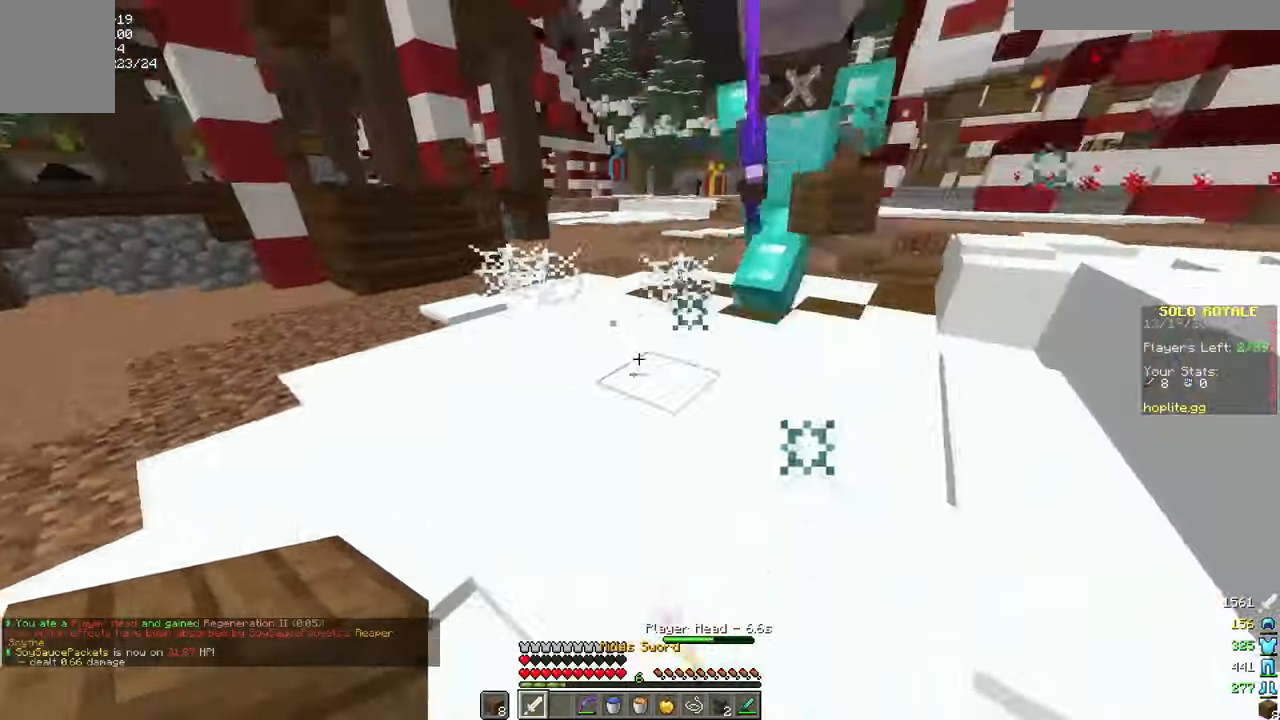
{"keys": ["a"], "mouse": [], "events": [[33, "w", "down"], [300, "d", "up"], [350, "a", "down"], [350, "mouse_left", "down"], [417, "w", "up"], [450, "mouse_left", "up"]]}
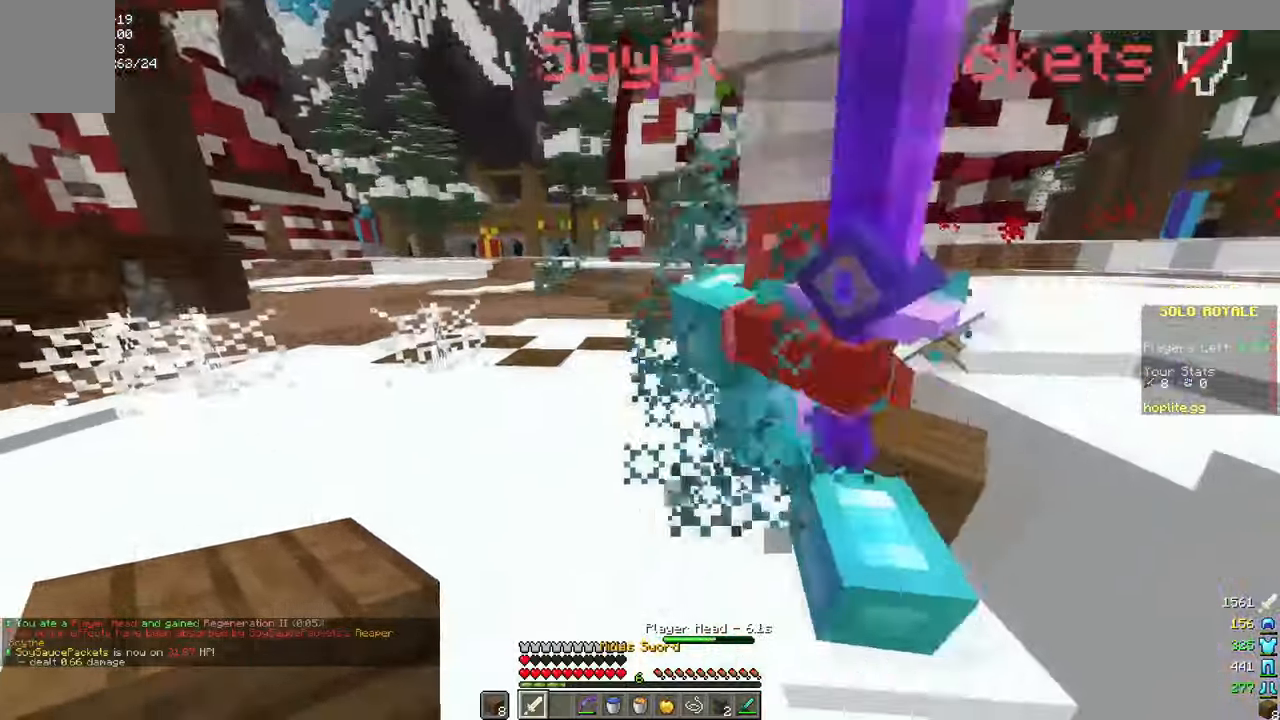
{"keys": ["a", "w"], "mouse": ["left"], "events": [[50, "w", "down"], [200, "w", "up"], [434, "w", "down"], [451, "mouse_left", "down"]]}
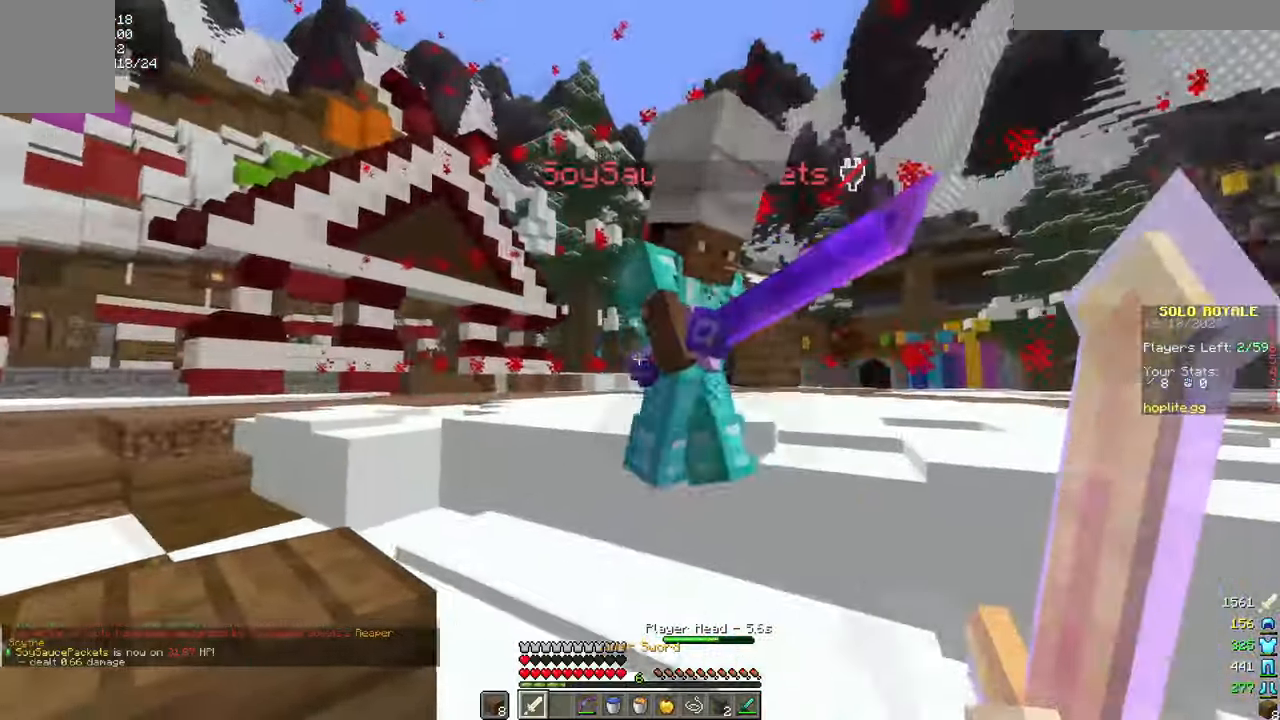
{"keys": ["w"], "mouse": [], "events": [[16, "mouse_left", "up"], [66, "w", "up"], [83, "s", "down"], [233, "s", "up"], [283, "w", "down"], [450, "a", "up"]]}
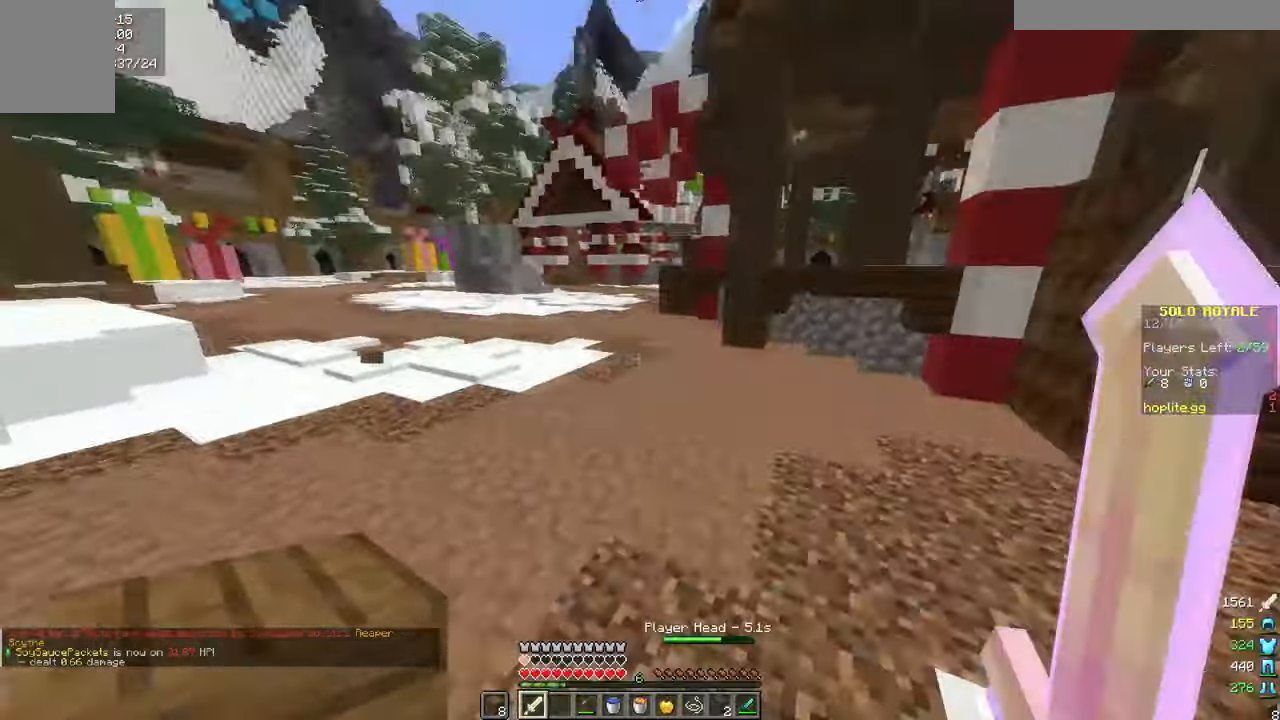
{"keys": ["w"], "mouse": [], "events": []}
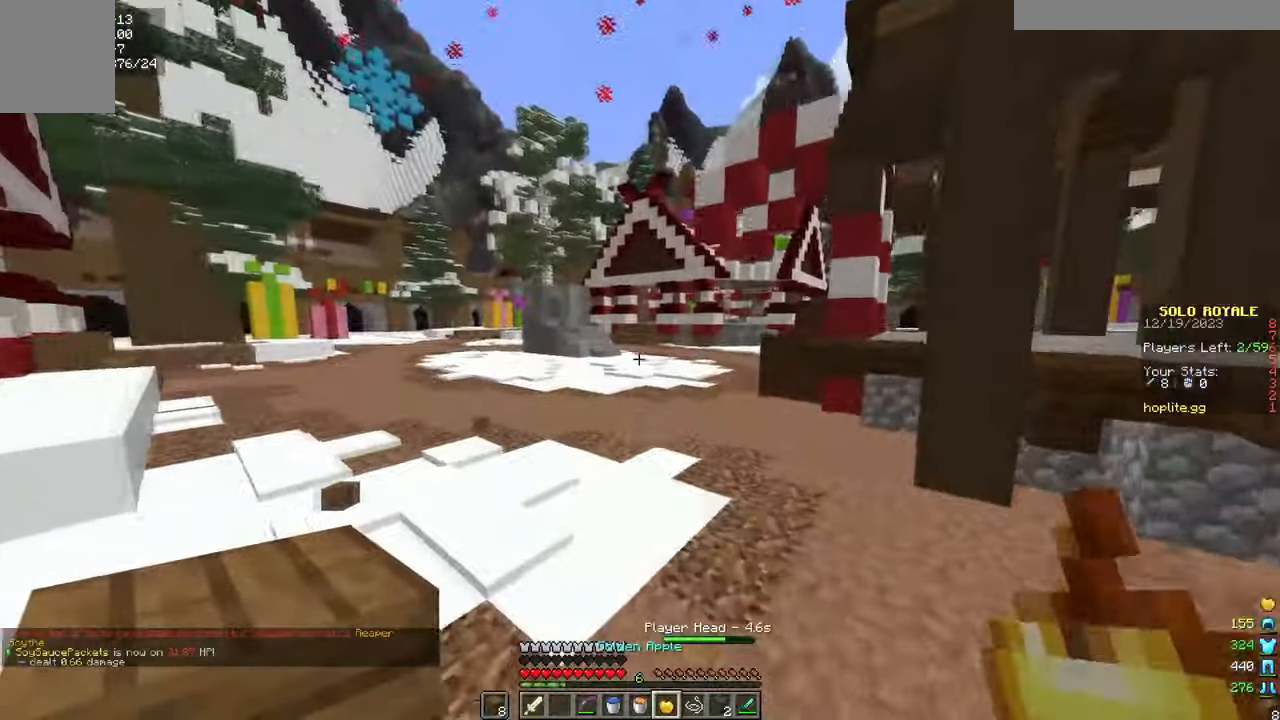
{"keys": ["w"], "mouse": ["right"], "events": [[100, "mouse_right", "down"]]}
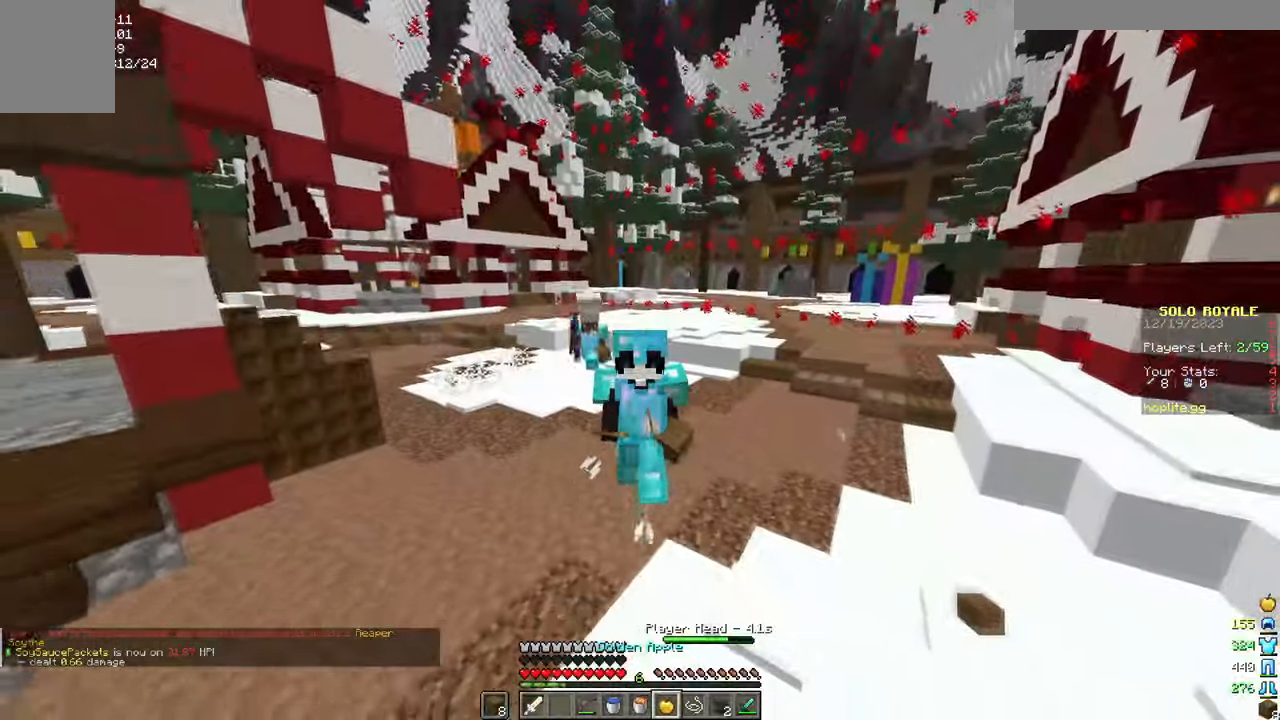
{"keys": ["d", "w"], "mouse": ["right"], "events": [[384, "d", "down"]]}
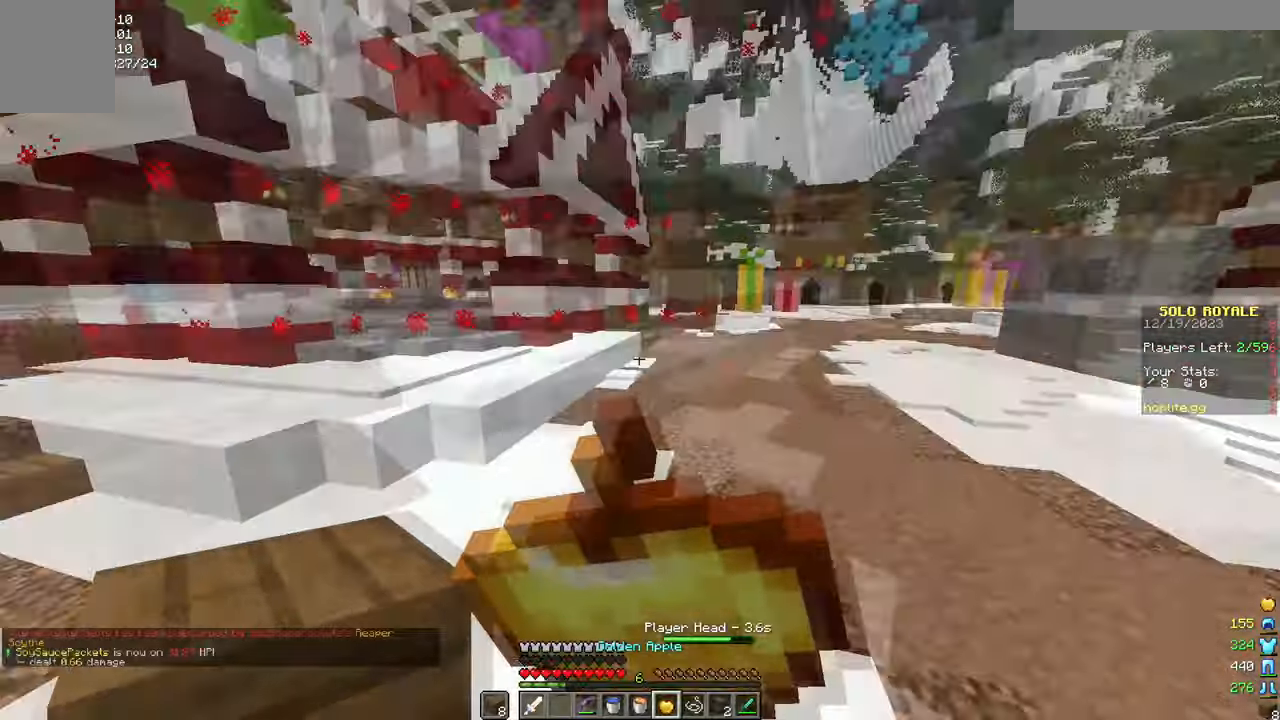
{"keys": ["w"], "mouse": ["right"], "events": [[150, "d", "up"]]}
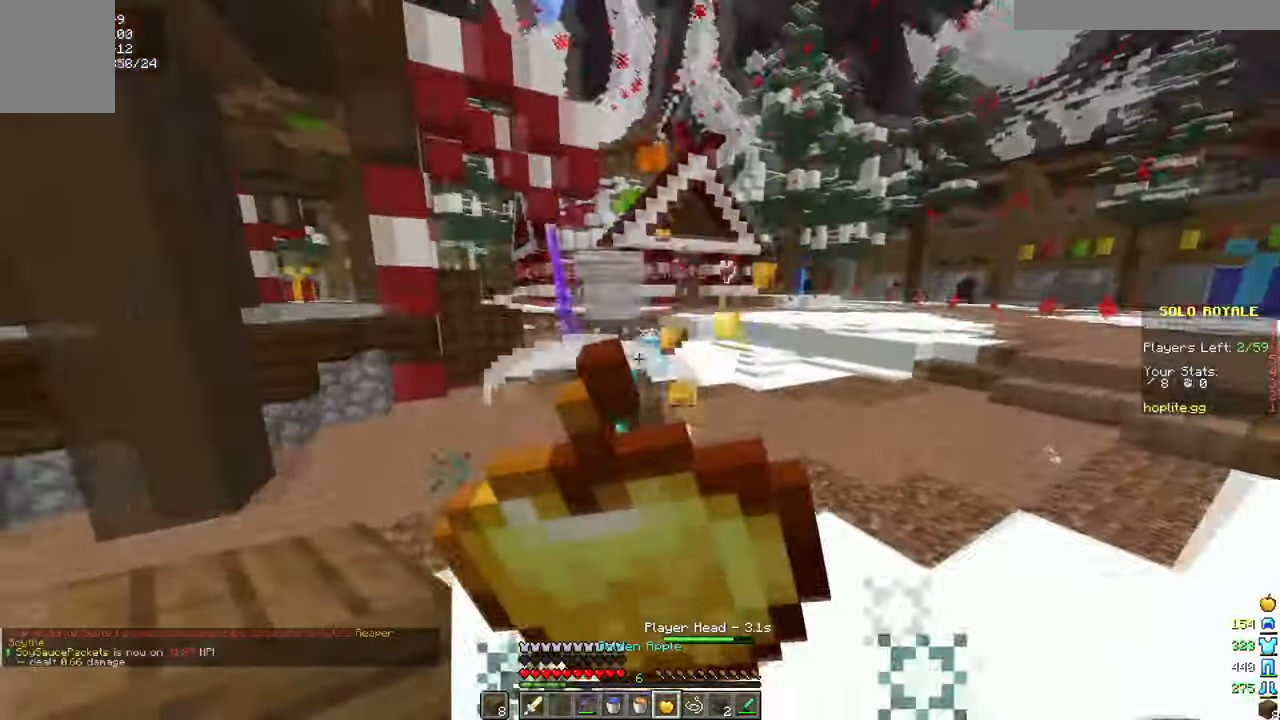
{"keys": ["w"], "mouse": [], "events": [[434, "mouse_right", "up"]]}
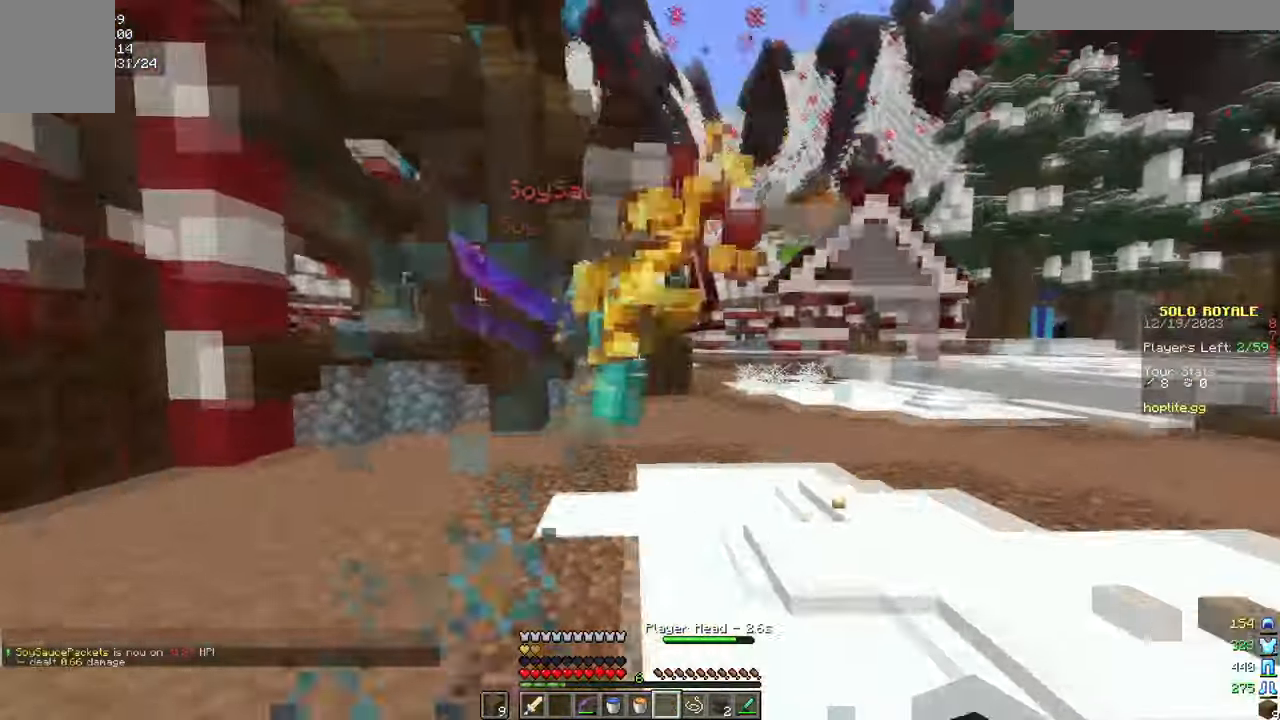
{"keys": ["w"], "mouse": [], "events": [[50, "mouse_left", "down"], [183, "mouse_left", "up"], [283, "a", "down"], [400, "a", "up"]]}
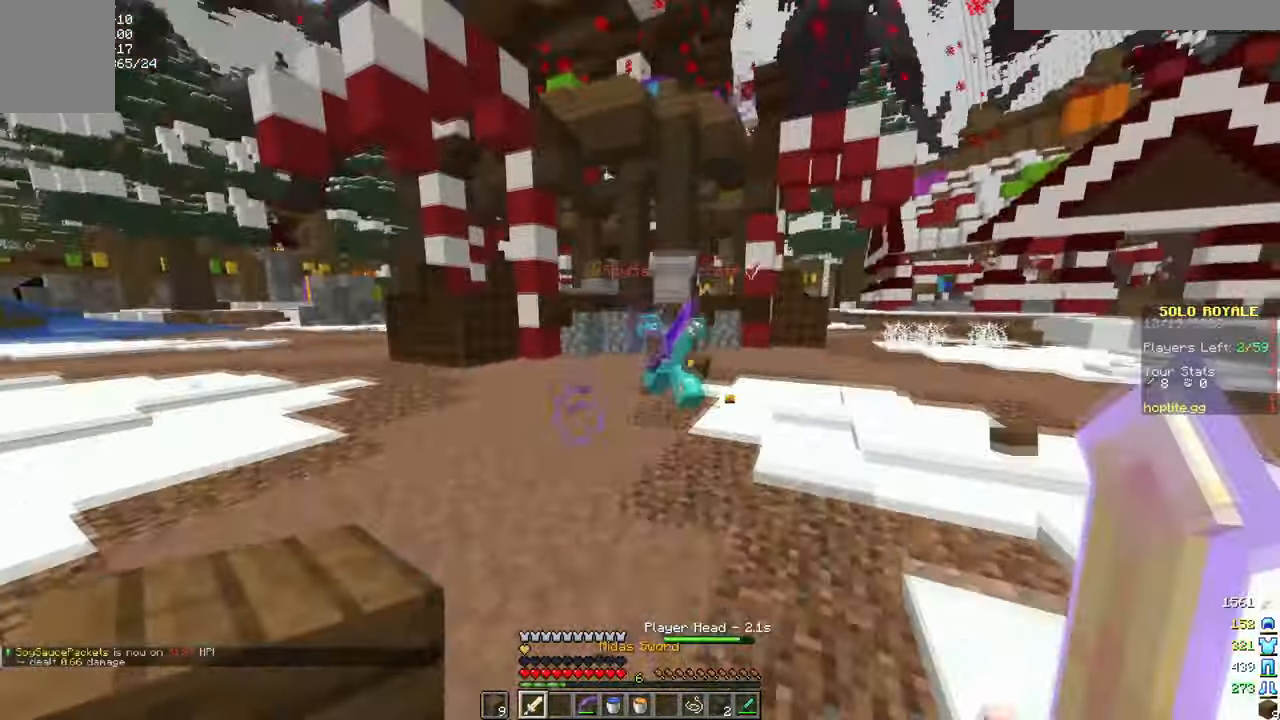
{"keys": ["a"], "mouse": ["left"], "events": [[384, "mouse_left", "down"], [434, "a", "down"], [434, "w", "up"]]}
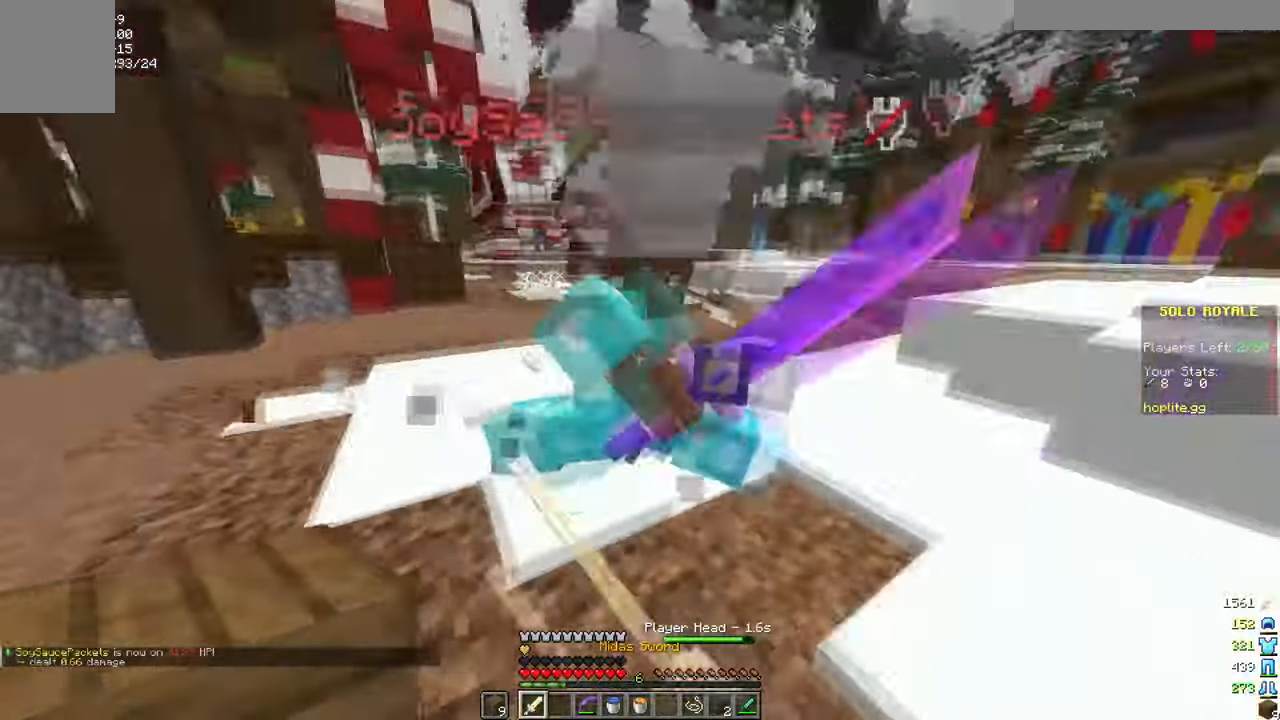
{"keys": ["w"], "mouse": [], "events": [[16, "mouse_left", "up"], [33, "s", "down"], [100, "s", "up"], [166, "w", "down"], [367, "a", "up"]]}
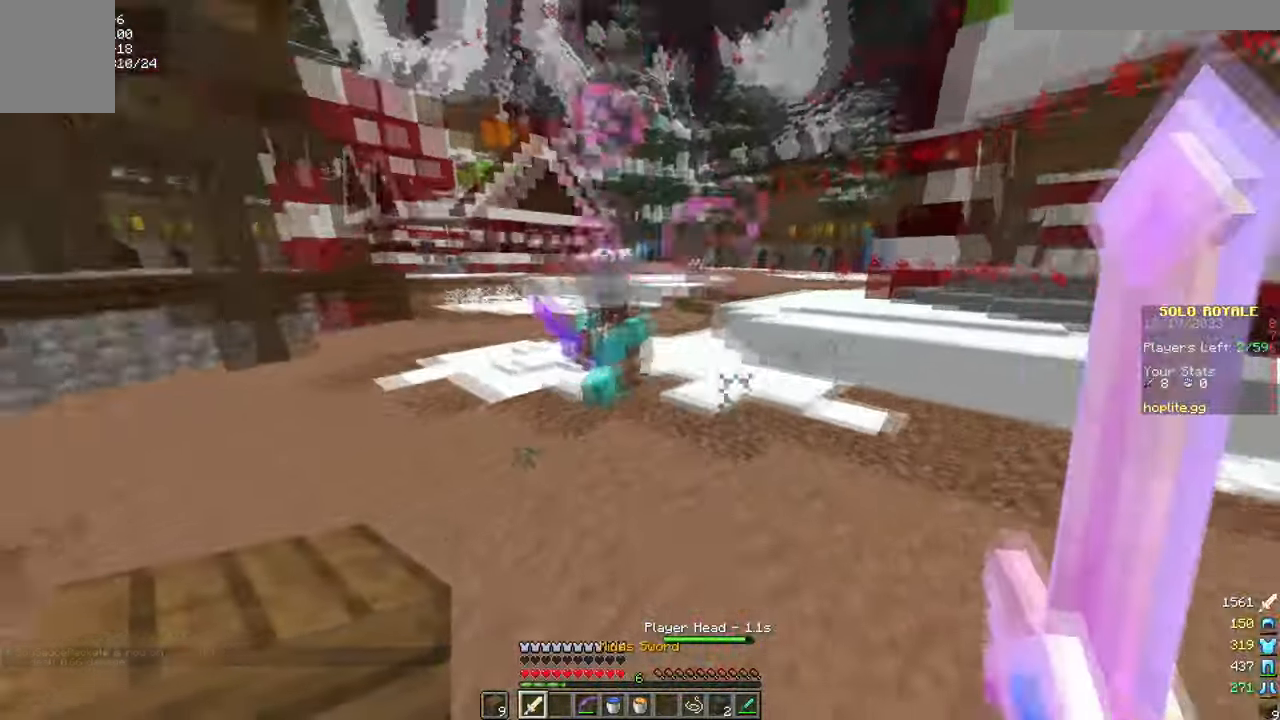
{"keys": ["w"], "mouse": [], "events": []}
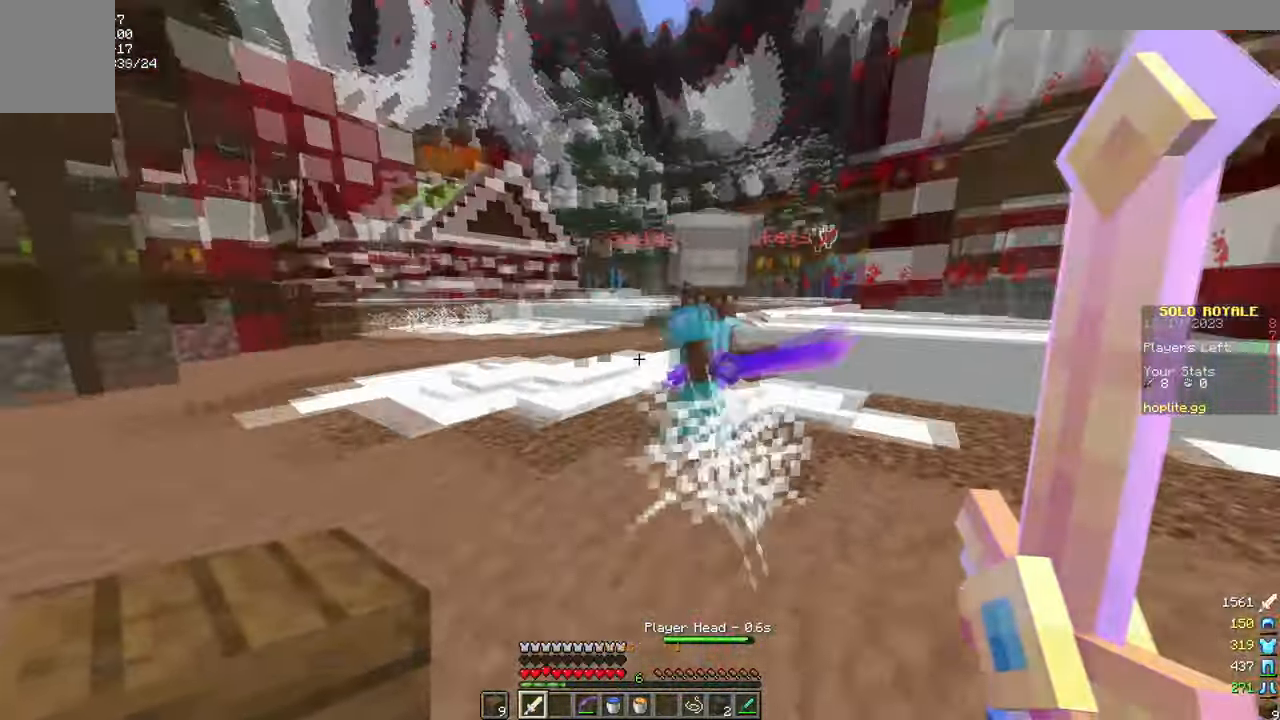
{"keys": ["a"], "mouse": [], "events": [[166, "mouse_left", "down"], [217, "a", "down"], [250, "w", "up"], [283, "mouse_left", "up"], [350, "s", "down"], [483, "s", "up"]]}
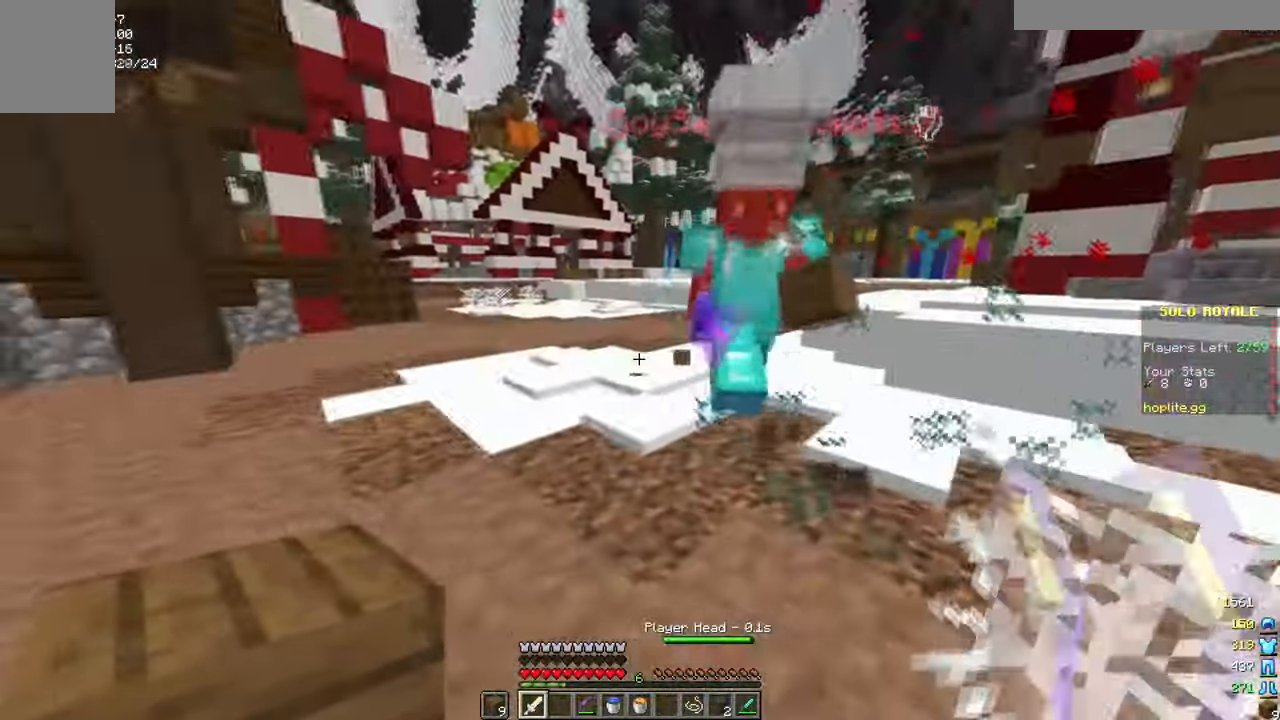
{"keys": ["a", "s"], "mouse": [], "events": [[67, "w", "down"], [167, "a", "up"], [367, "mouse_left", "down"], [384, "a", "down"], [451, "s", "down"], [451, "w", "up"], [467, "mouse_left", "up"]]}
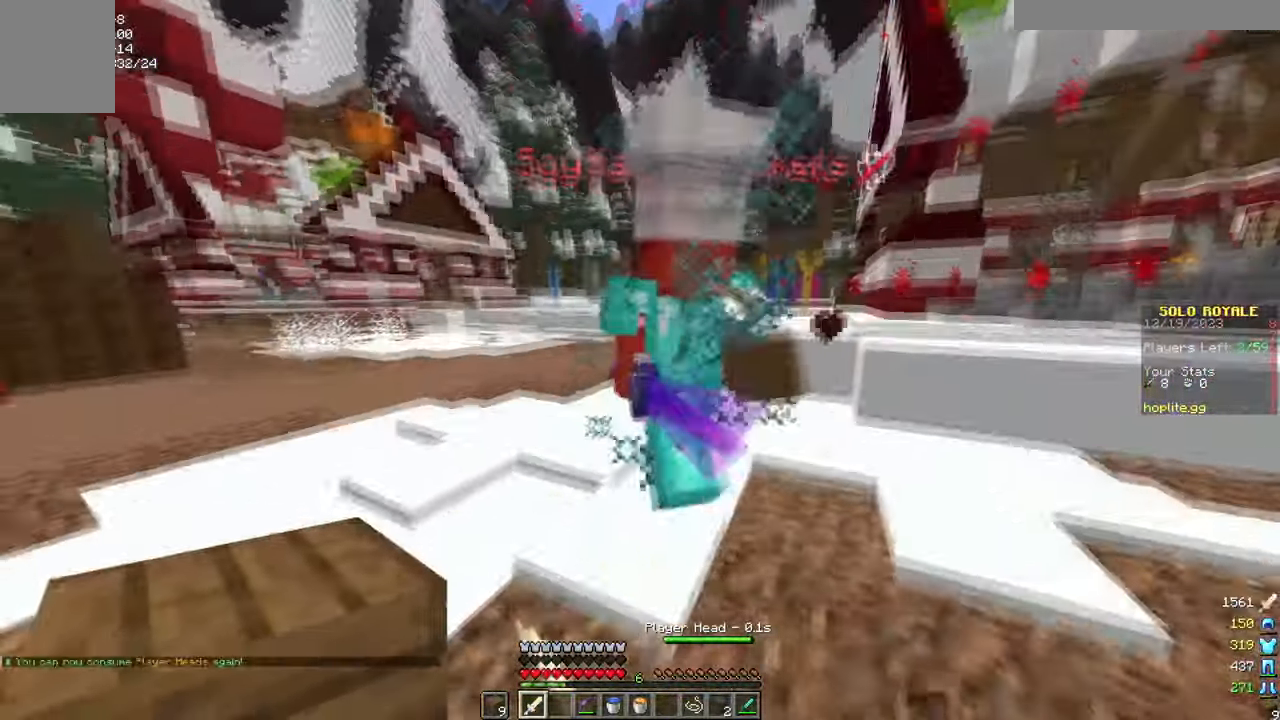
{"keys": ["d"], "mouse": ["left"], "events": [[83, "s", "up"], [166, "w", "down"], [300, "a", "up"], [433, "d", "down"], [450, "w", "up"], [467, "mouse_left", "down"]]}
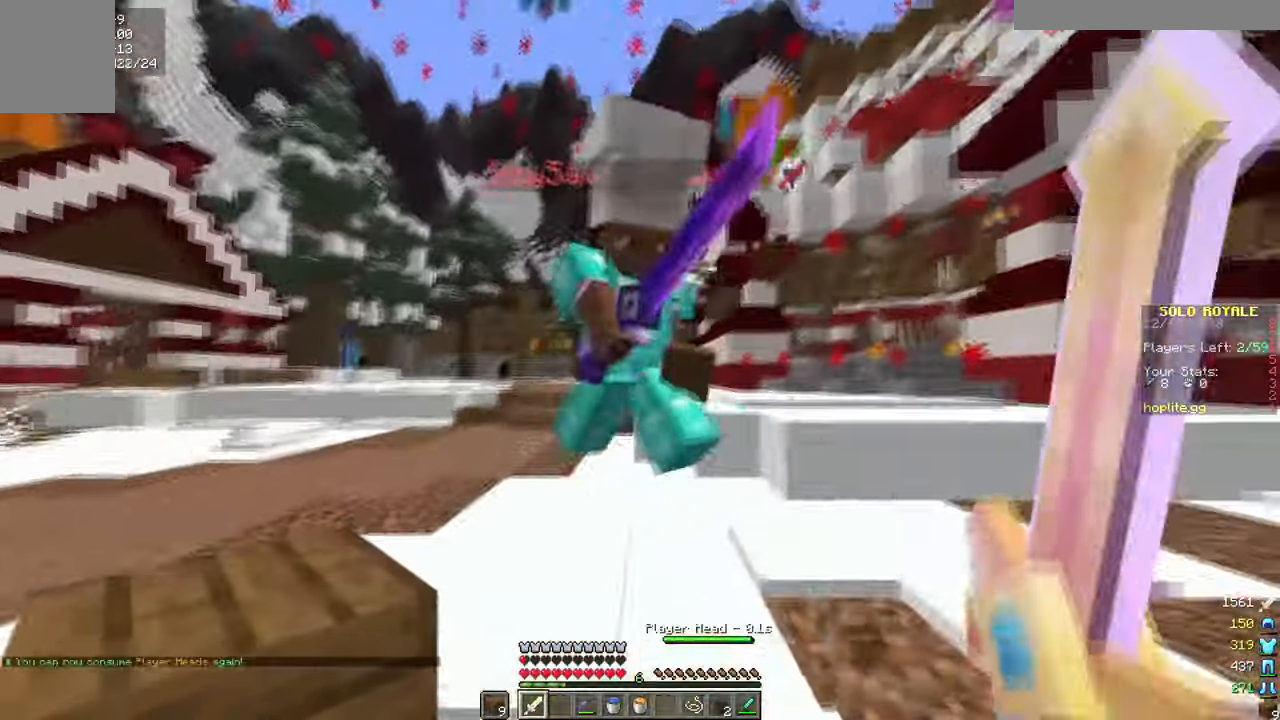
{"keys": [], "mouse": []}
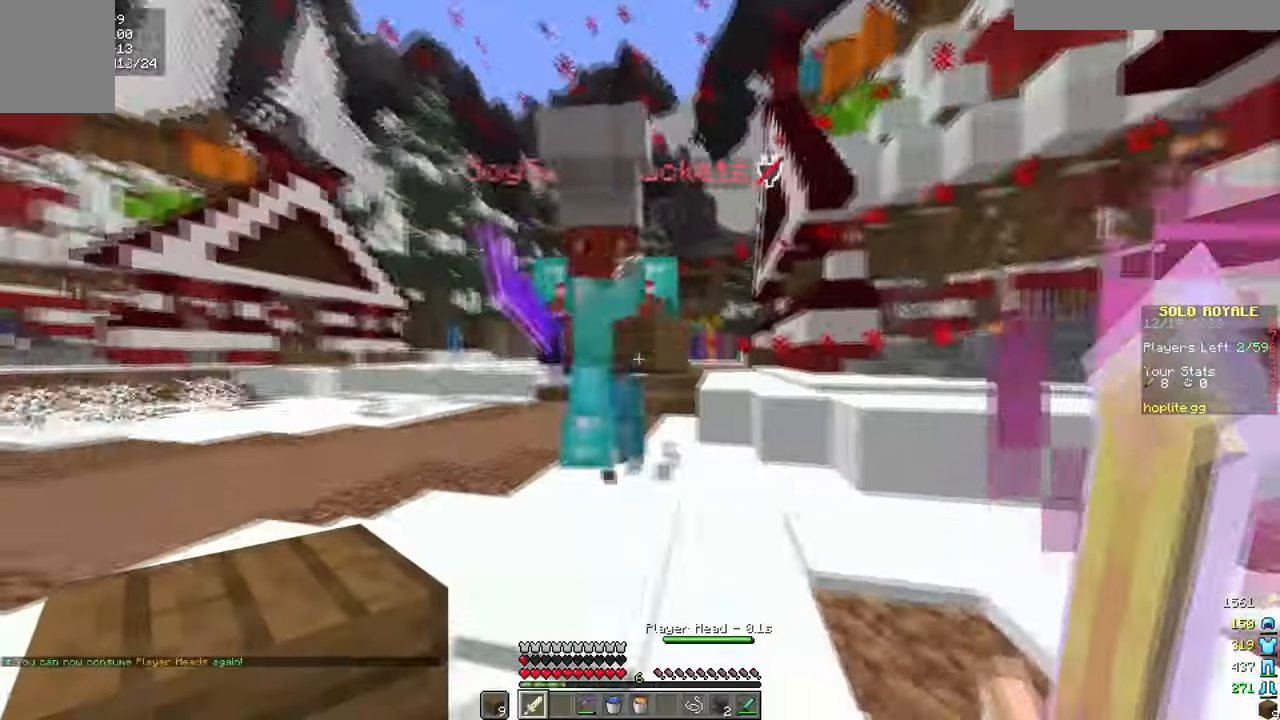
{"keys": ["a", "w"], "mouse": [], "events": [[33, "w", "down"], [133, "mouse_left", "down"], [250, "mouse_left", "up"], [267, "d", "down"], [283, "a", "down"], [300, "w", "up"], [317, "d", "up"], [467, "w", "down"]]}
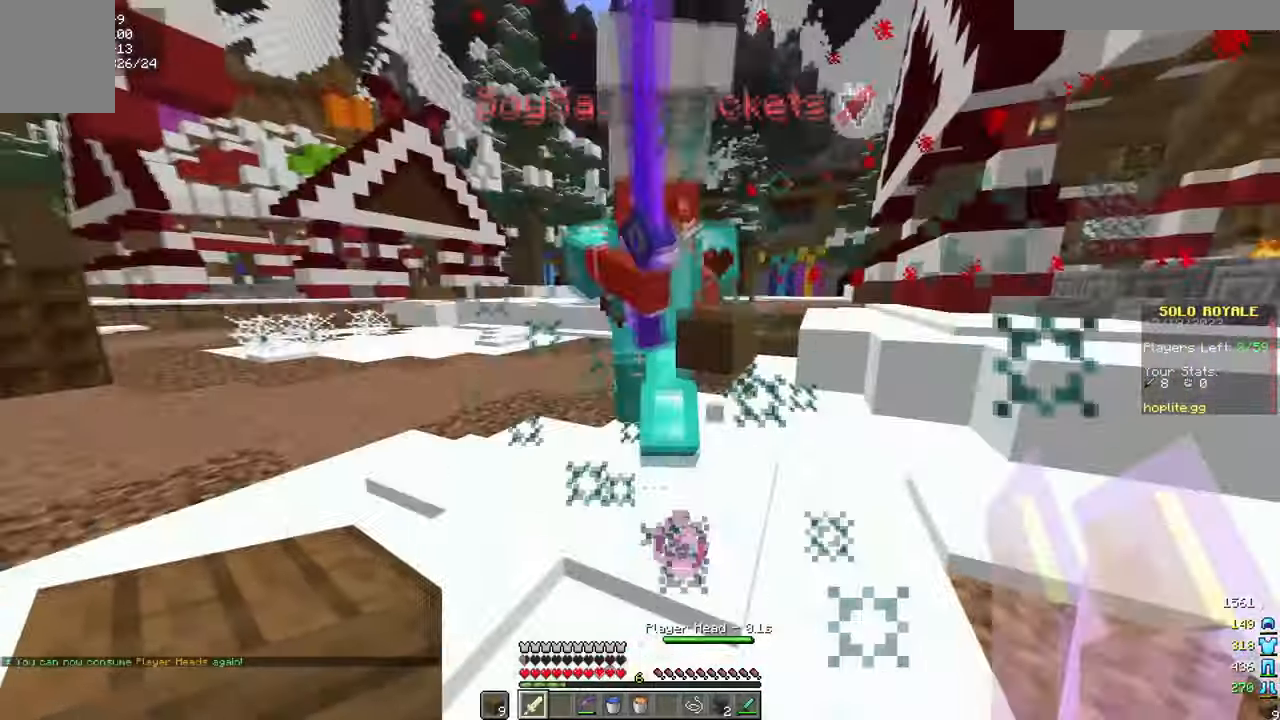
{"keys": ["d", "w"], "mouse": [], "events": [[117, "a", "up"], [250, "mouse_left", "down"], [284, "d", "down"], [401, "mouse_left", "up"]]}